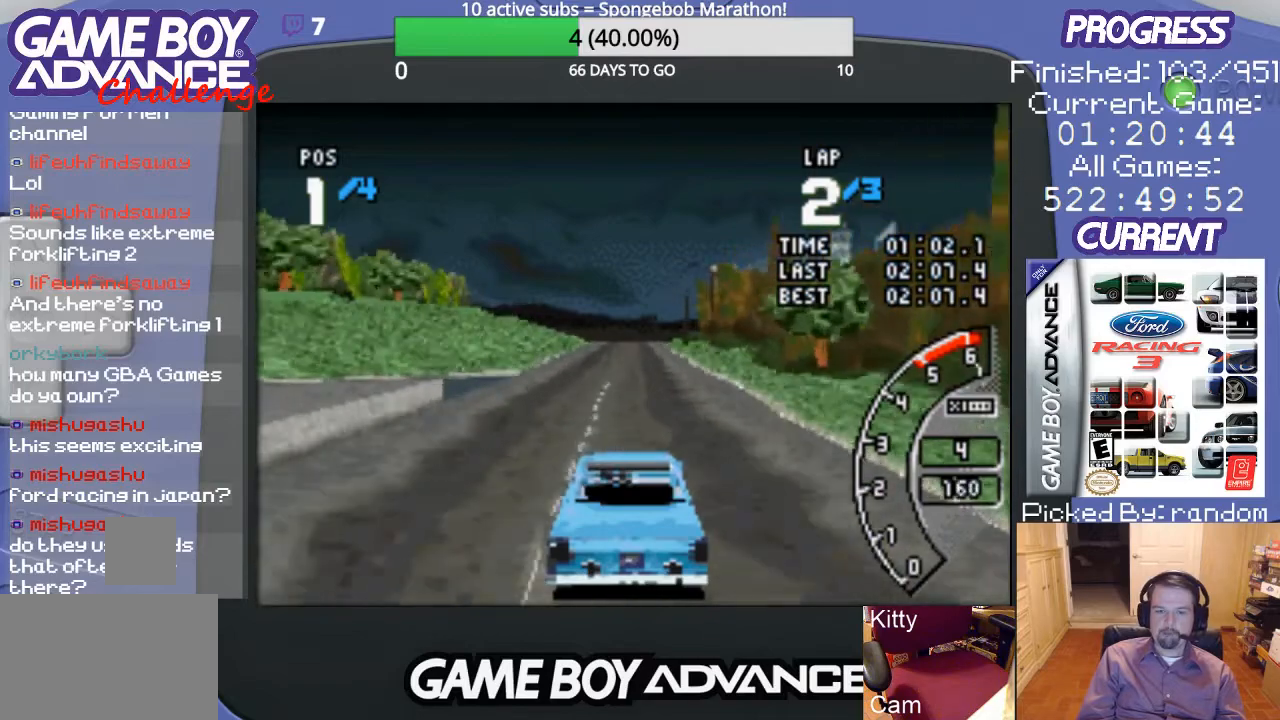
Gameplay with a controller (Nintendo layout); each line is a JSON object with the inputs held at the frame after it. "events" lists button and stick changes between this image and that frame as [ms after this image, input, new state], when the widget could be followed in between. Not read: L3 R3.
{"buttons": ["A"], "events": []}
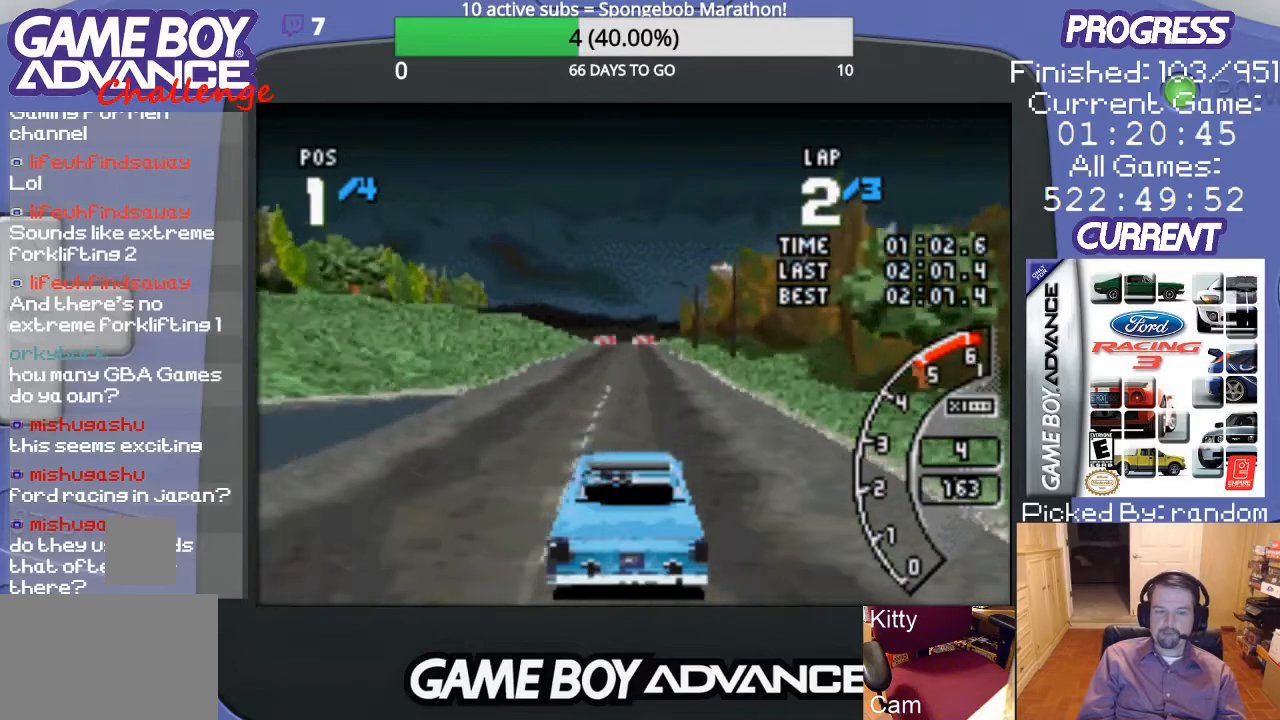
{"buttons": ["A"], "events": []}
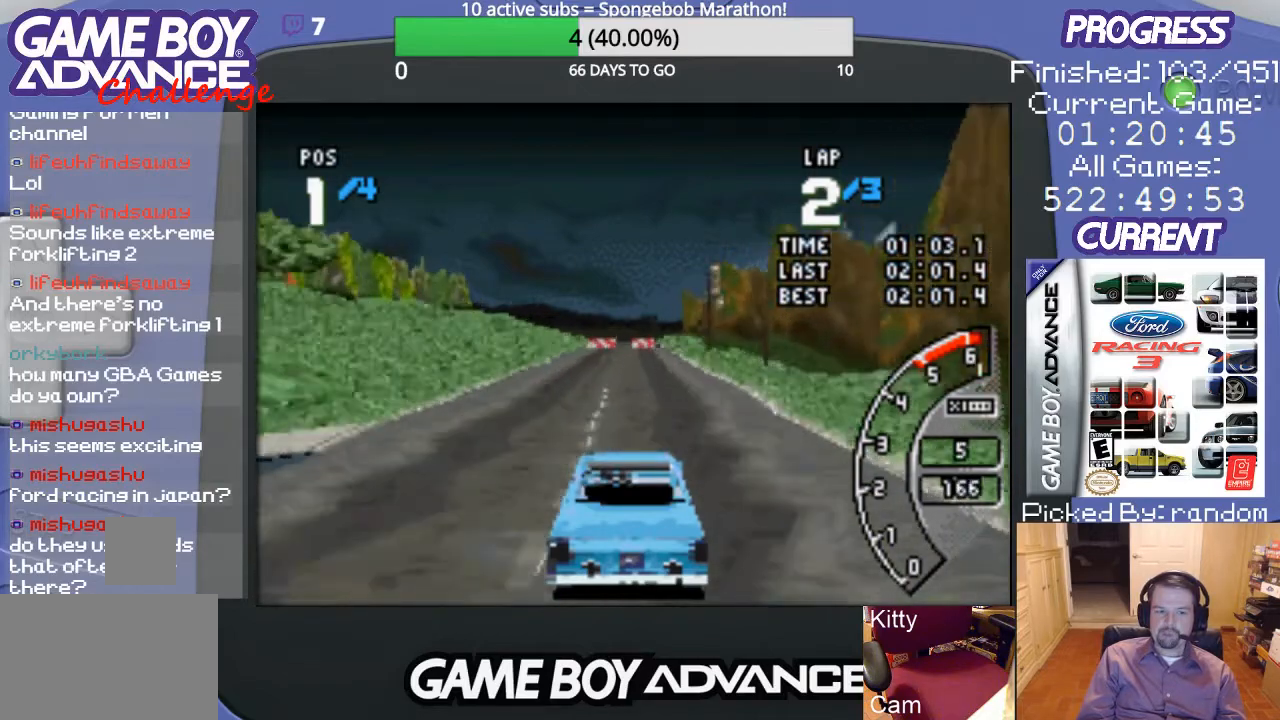
{"buttons": ["A"], "events": []}
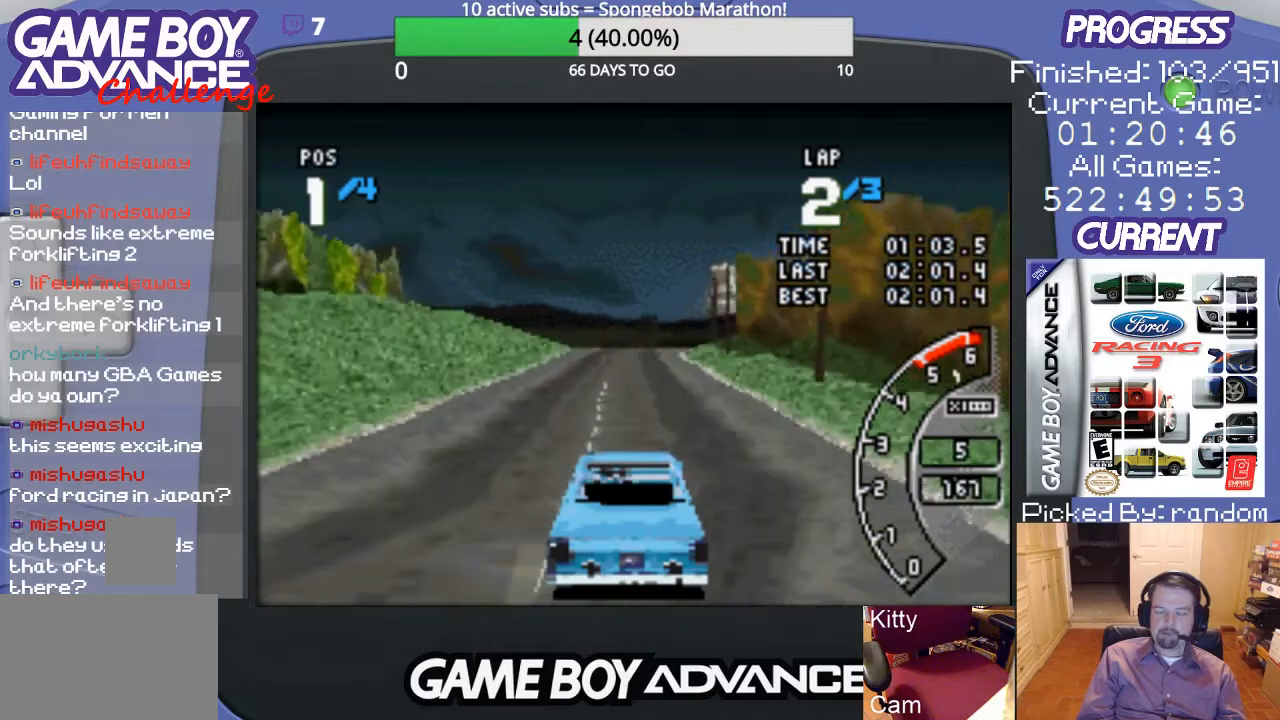
{"buttons": ["A"], "events": []}
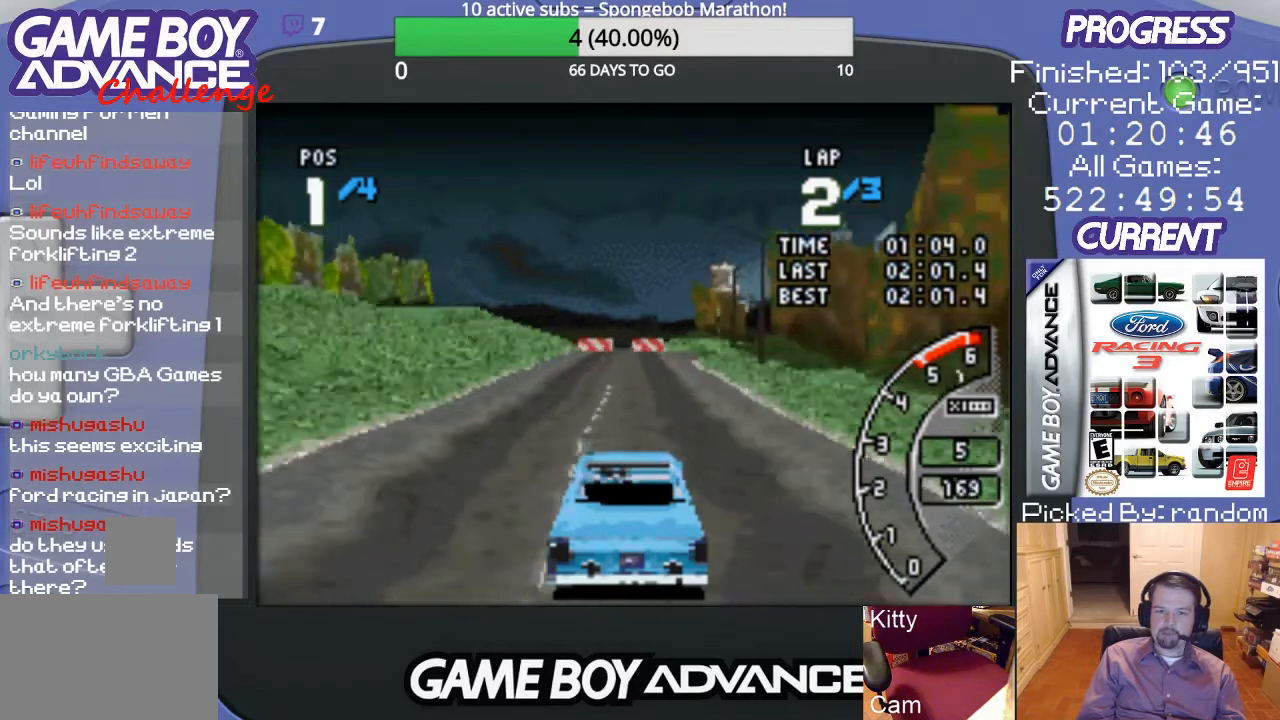
{"buttons": ["A"], "events": []}
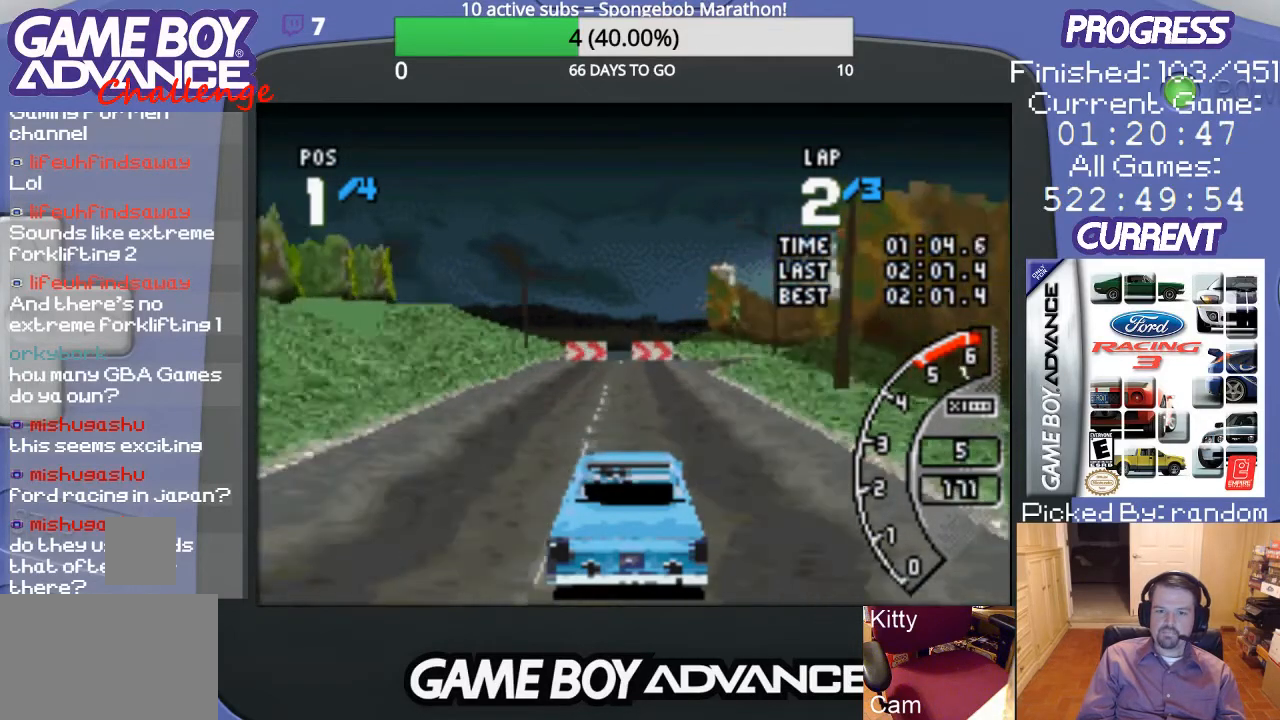
{"buttons": ["B", "DPAD_RIGHT"], "events": [[267, "A", "up"], [267, "DPAD_RIGHT", "down"], [400, "B", "down"]]}
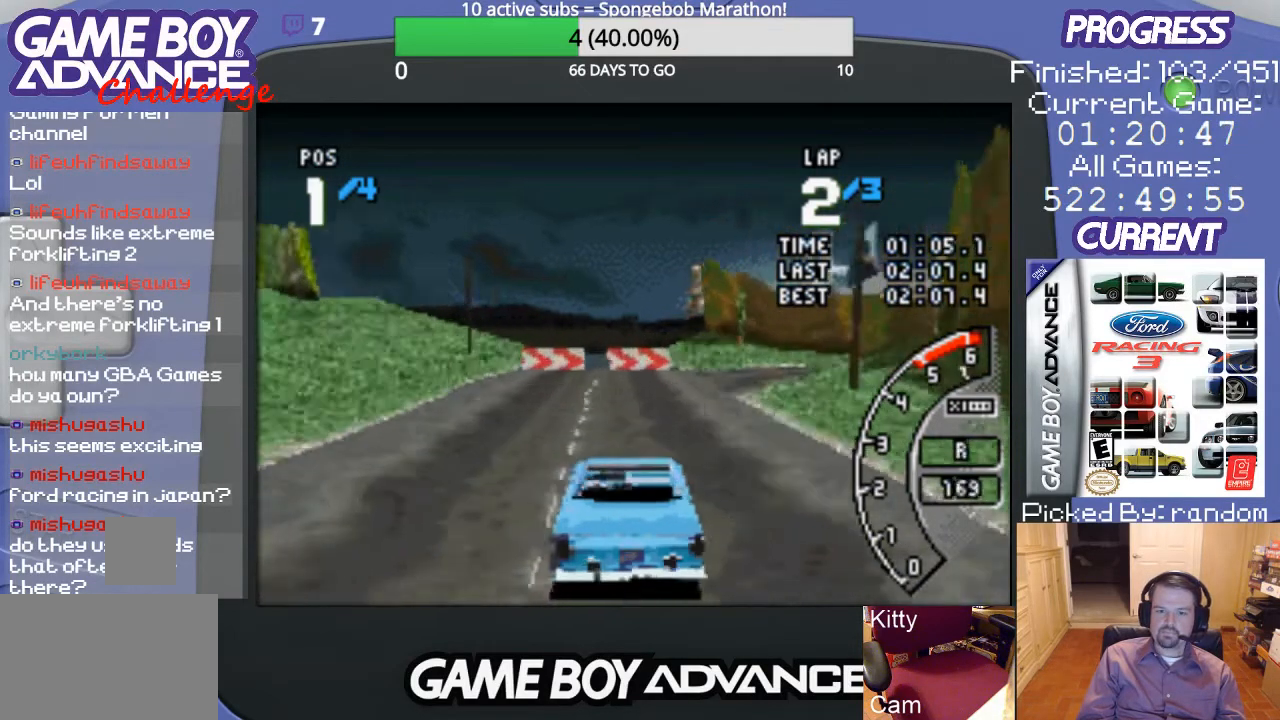
{"buttons": ["A", "DPAD_RIGHT"], "events": [[133, "B", "up"], [167, "DPAD_RIGHT", "up"], [233, "DPAD_RIGHT", "down"], [267, "A", "down"]]}
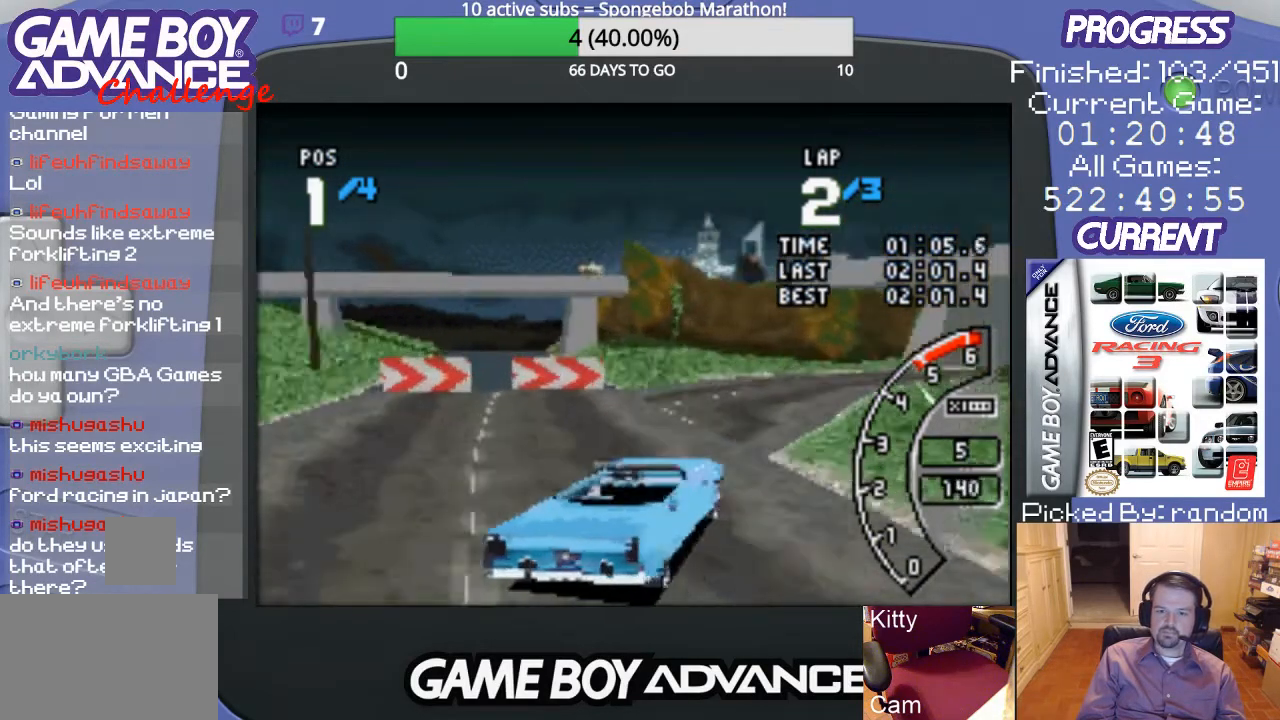
{"buttons": ["A", "DPAD_LEFT"], "events": [[367, "DPAD_RIGHT", "up"], [500, "DPAD_LEFT", "down"]]}
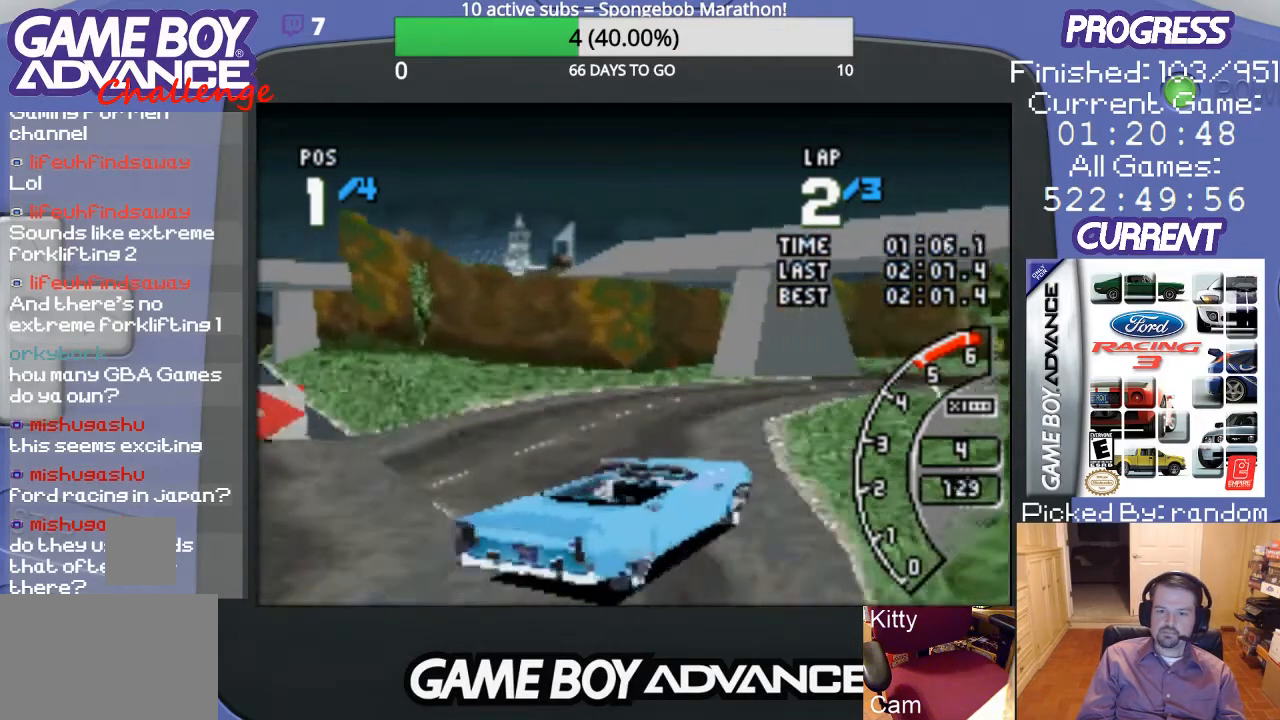
{"buttons": ["A", "DPAD_RIGHT"], "events": [[167, "DPAD_LEFT", "up"], [300, "DPAD_RIGHT", "down"]]}
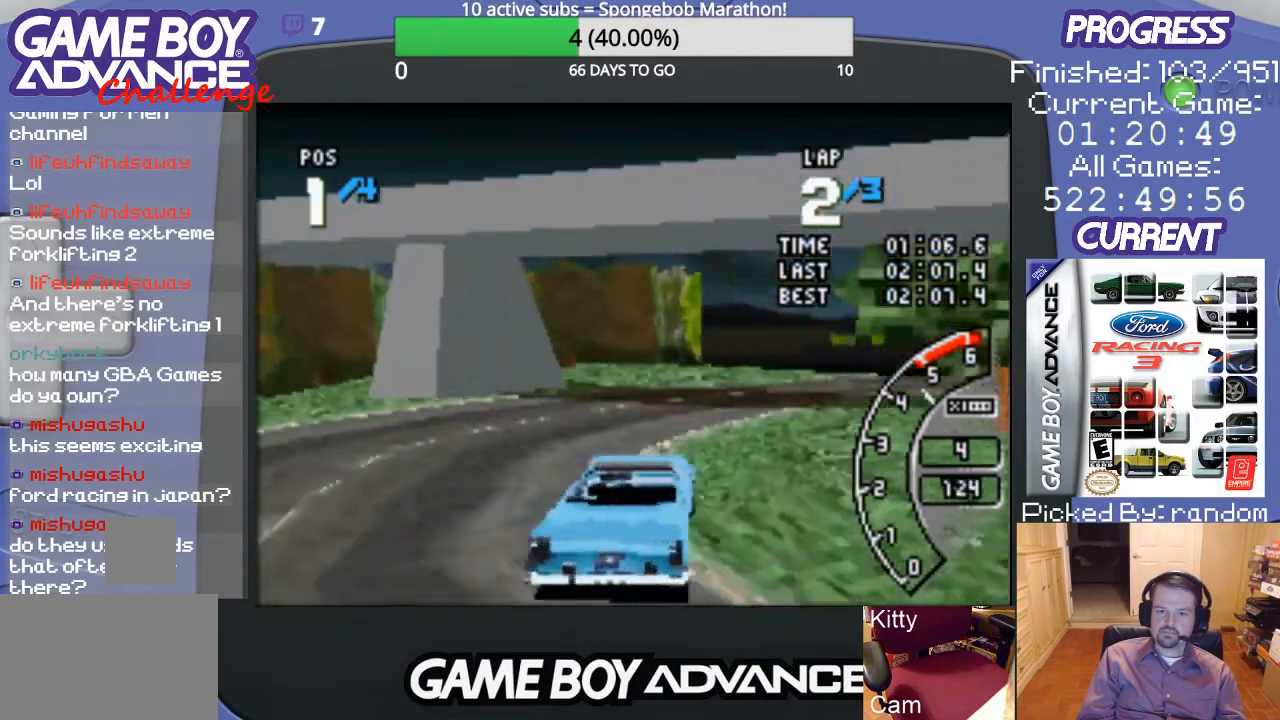
{"buttons": ["A", "DPAD_RIGHT"], "events": []}
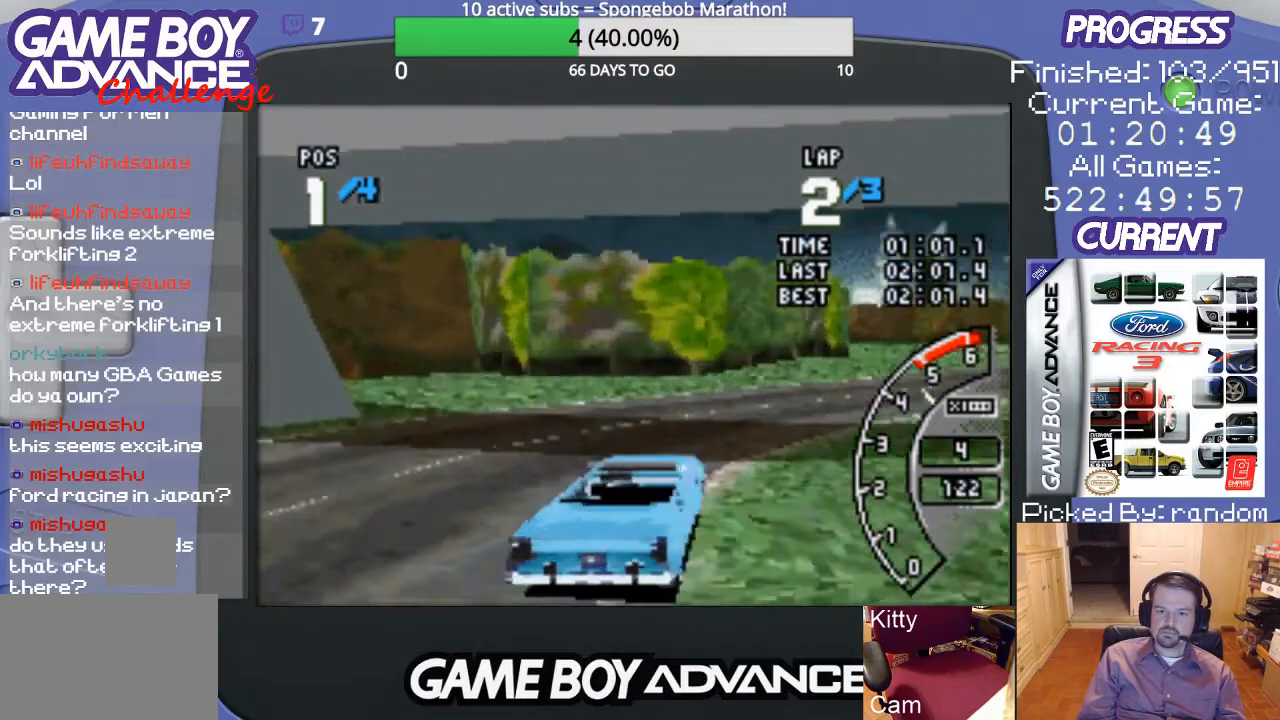
{"buttons": ["A", "DPAD_RIGHT"], "events": [[67, "DPAD_RIGHT", "up"], [167, "DPAD_RIGHT", "down"]]}
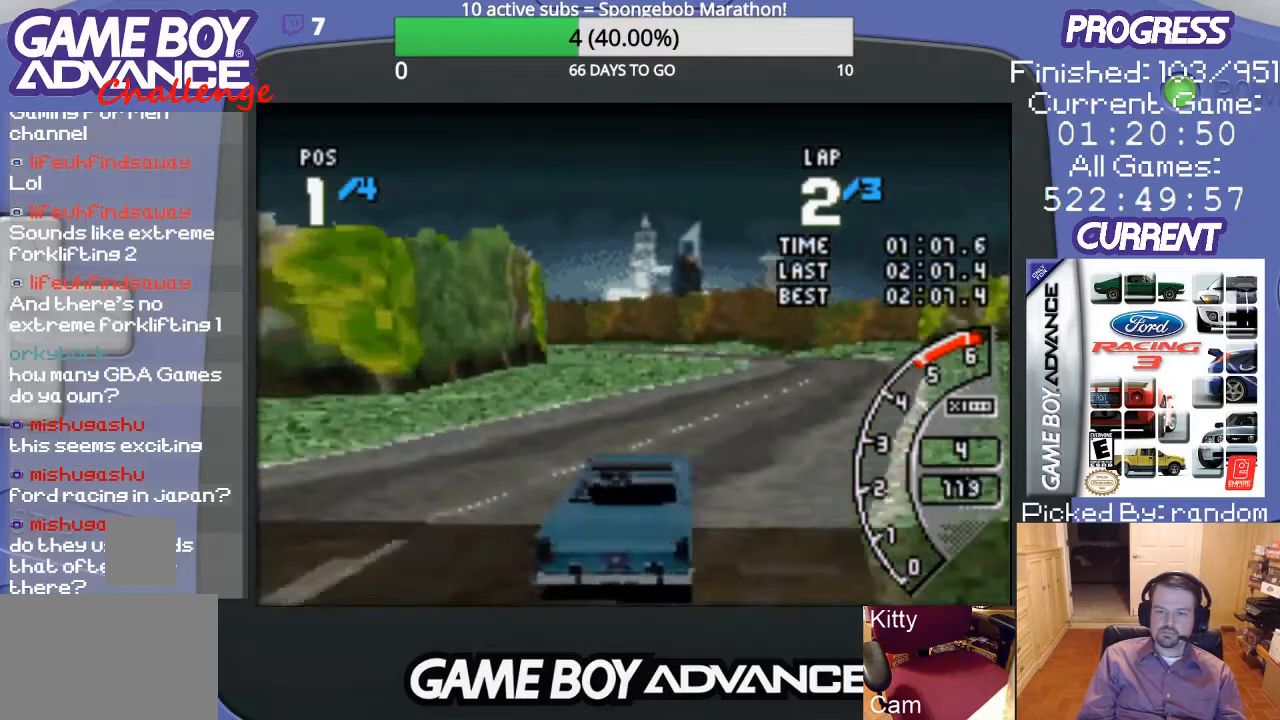
{"buttons": ["A"], "events": [[67, "DPAD_RIGHT", "up"], [200, "DPAD_RIGHT", "down"], [300, "DPAD_RIGHT", "up"]]}
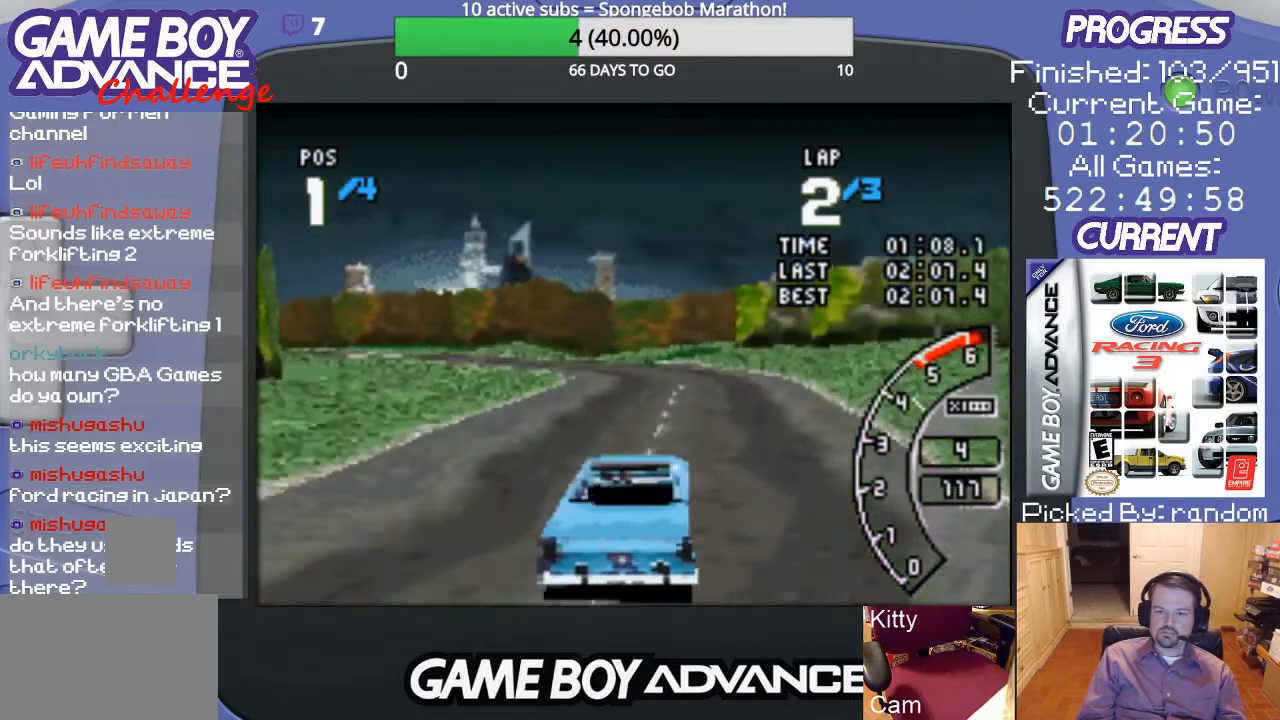
{"buttons": ["A"], "events": [[267, "DPAD_LEFT", "down"], [433, "DPAD_LEFT", "up"]]}
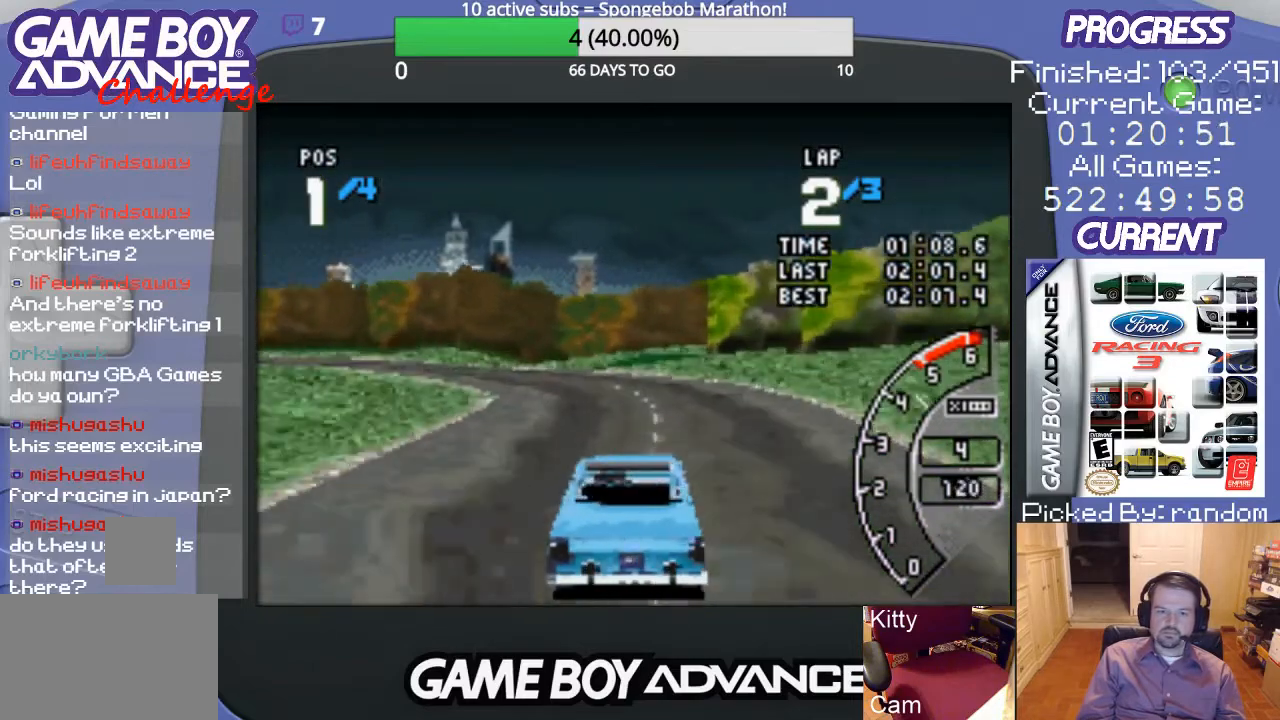
{"buttons": ["A", "DPAD_LEFT"], "events": [[33, "DPAD_LEFT", "down"], [333, "DPAD_LEFT", "up"], [500, "DPAD_LEFT", "down"]]}
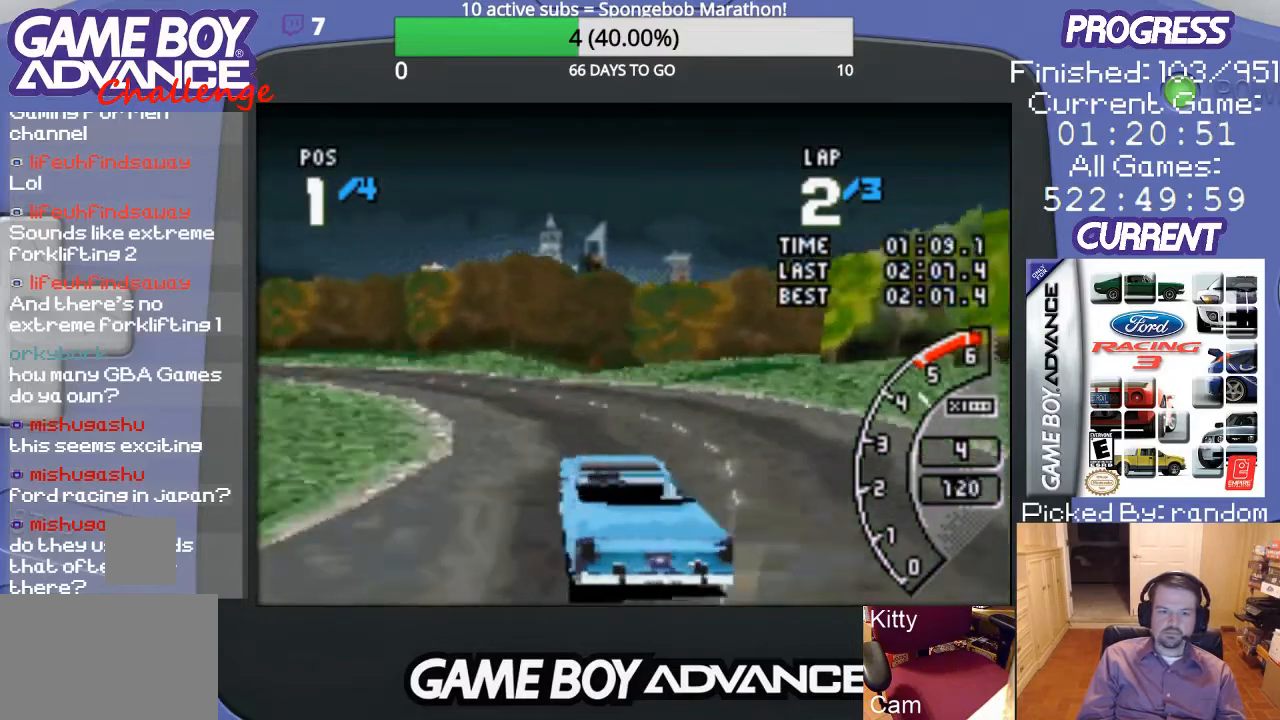
{"buttons": ["A", "DPAD_LEFT"], "events": [[200, "A", "up"], [333, "A", "down"]]}
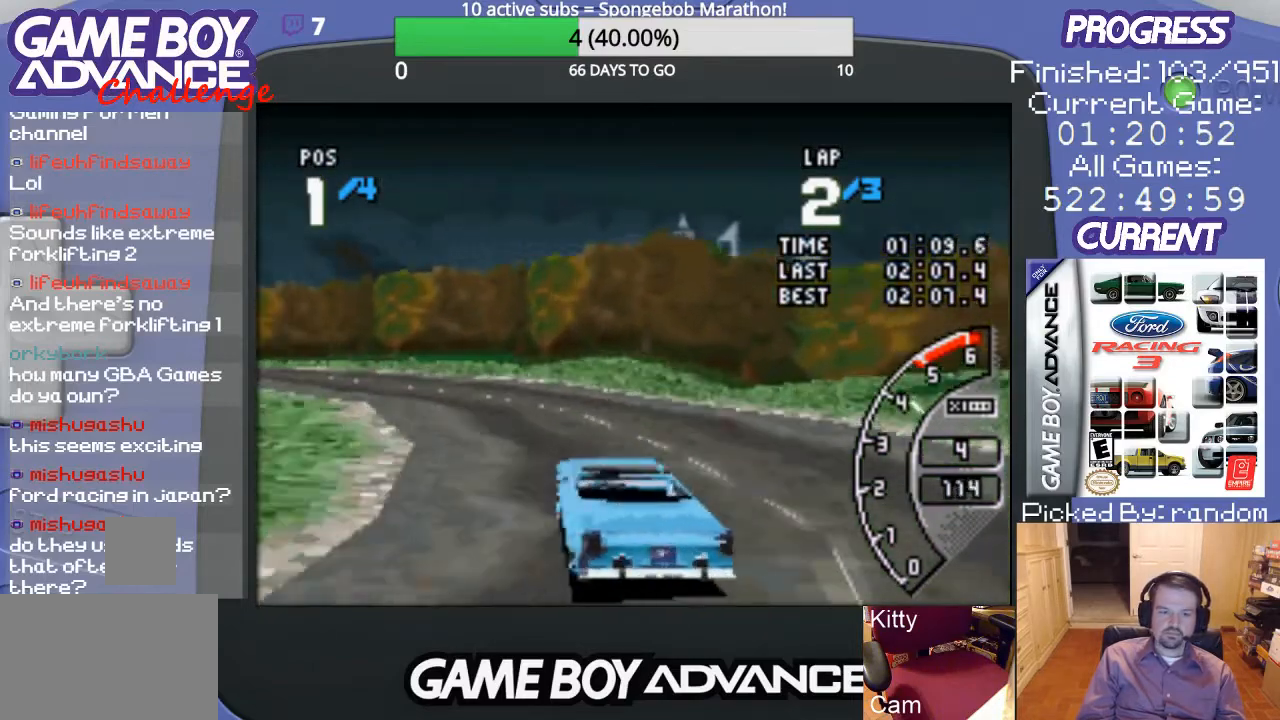
{"buttons": ["A"], "events": [[167, "DPAD_LEFT", "up"], [300, "DPAD_LEFT", "down"], [433, "DPAD_LEFT", "up"]]}
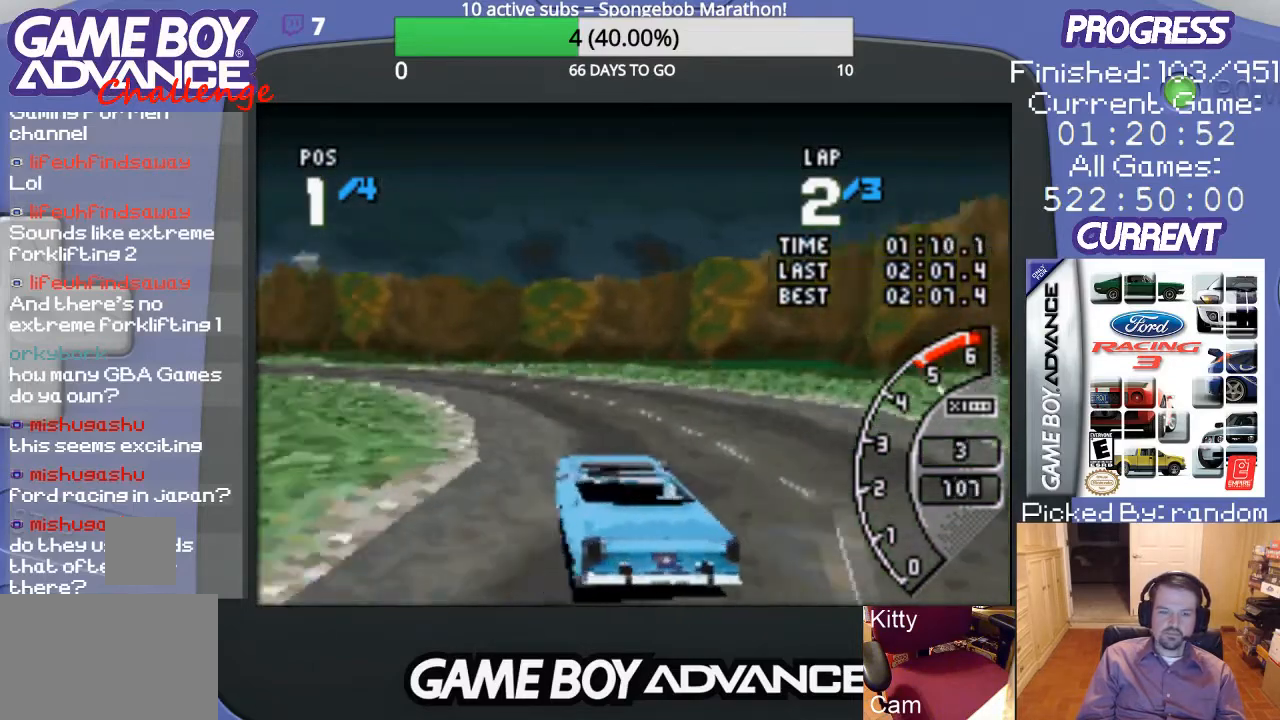
{"buttons": ["A", "DPAD_LEFT"], "events": [[133, "DPAD_LEFT", "down"], [267, "DPAD_LEFT", "up"], [333, "DPAD_LEFT", "down"], [467, "DPAD_LEFT", "up"], [500, "DPAD_LEFT", "down"]]}
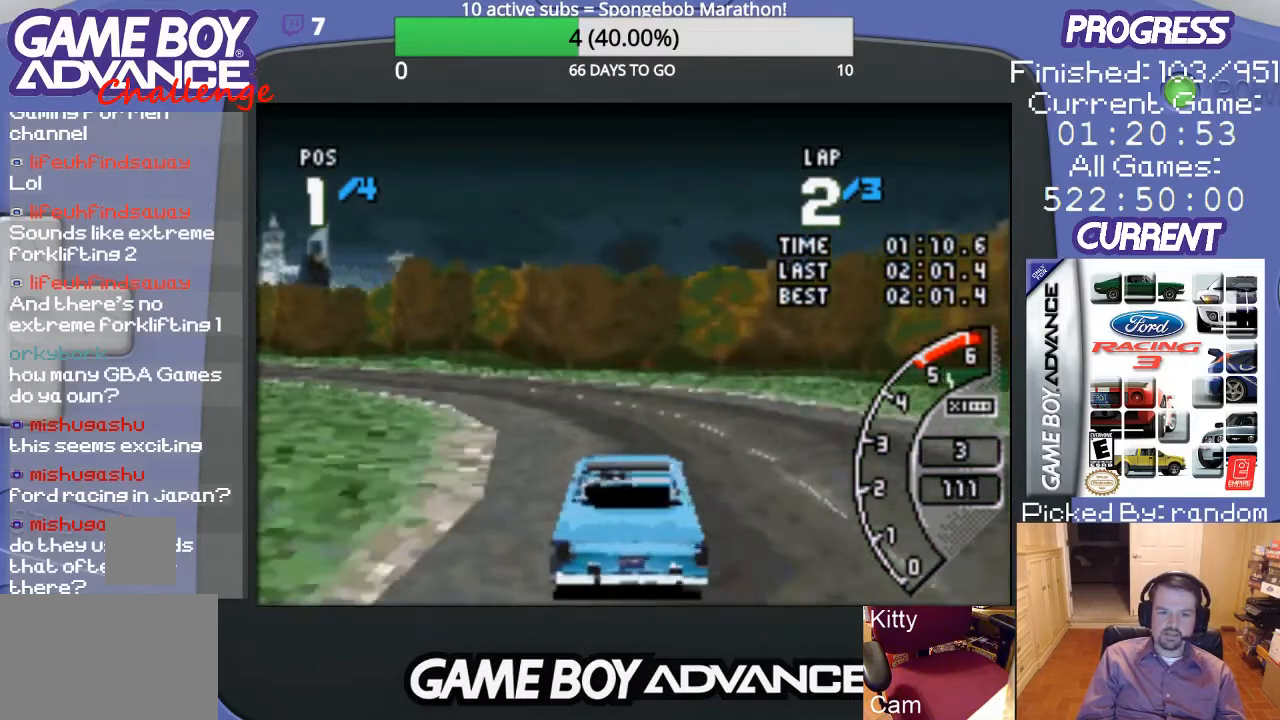
{"buttons": ["A", "DPAD_LEFT"], "events": []}
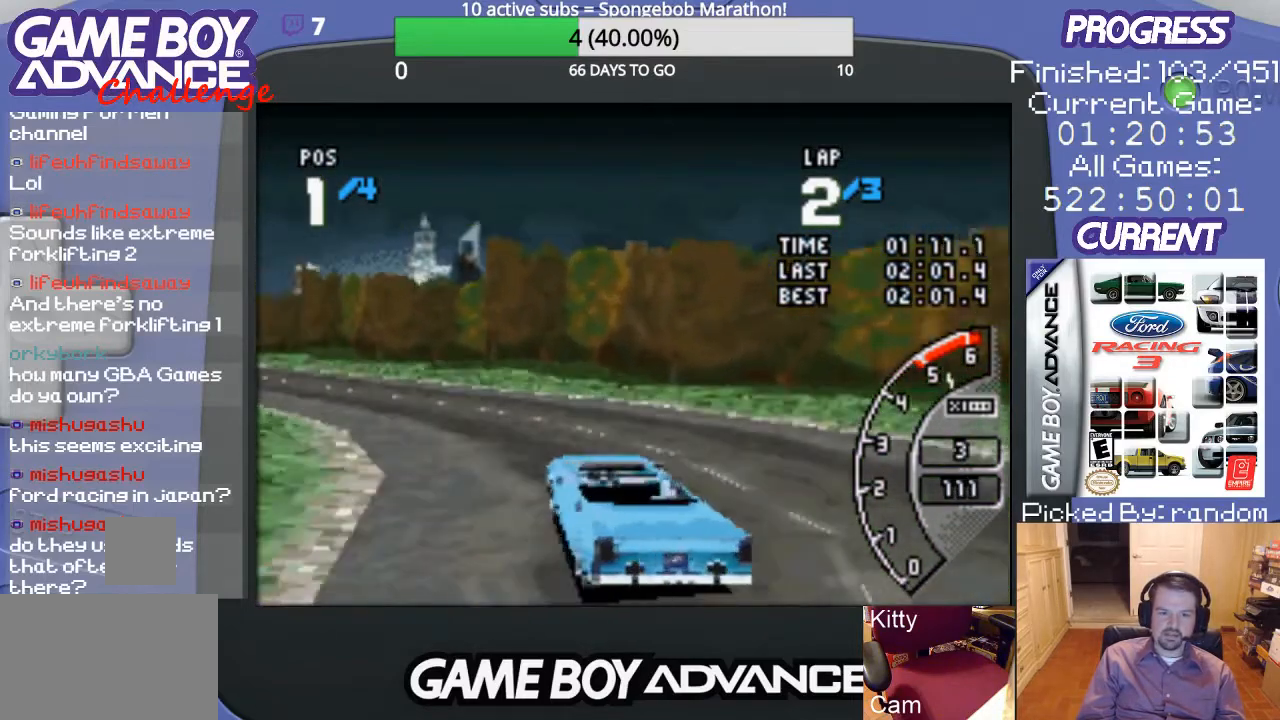
{"buttons": ["A"], "events": [[300, "DPAD_LEFT", "up"]]}
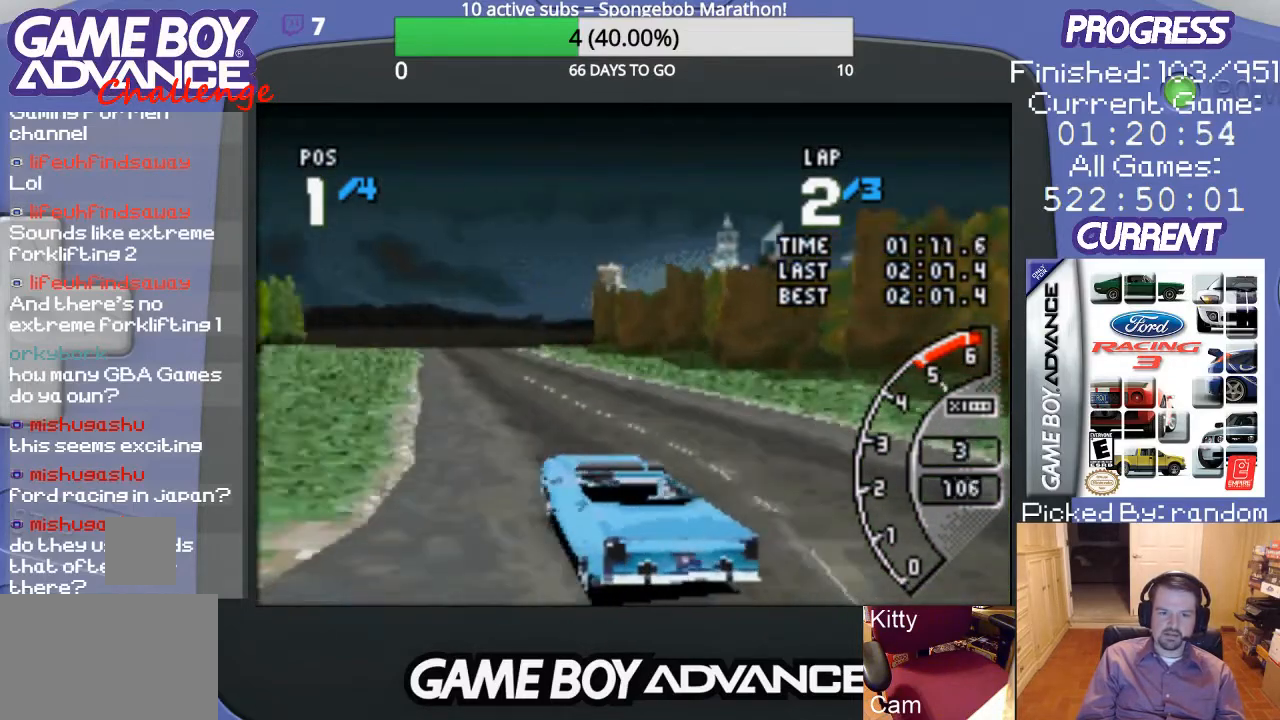
{"buttons": ["A"], "events": [[233, "DPAD_RIGHT", "down"], [467, "DPAD_RIGHT", "up"]]}
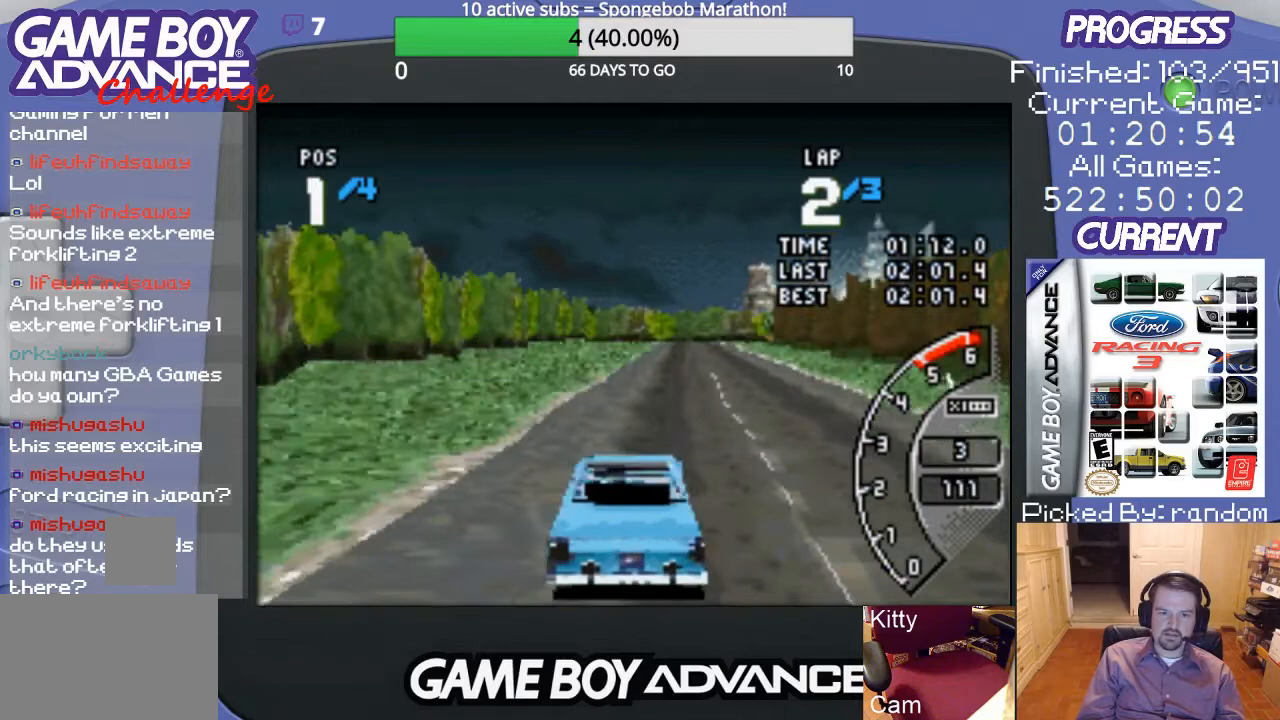
{"buttons": ["A", "DPAD_LEFT"], "events": [[500, "DPAD_LEFT", "down"]]}
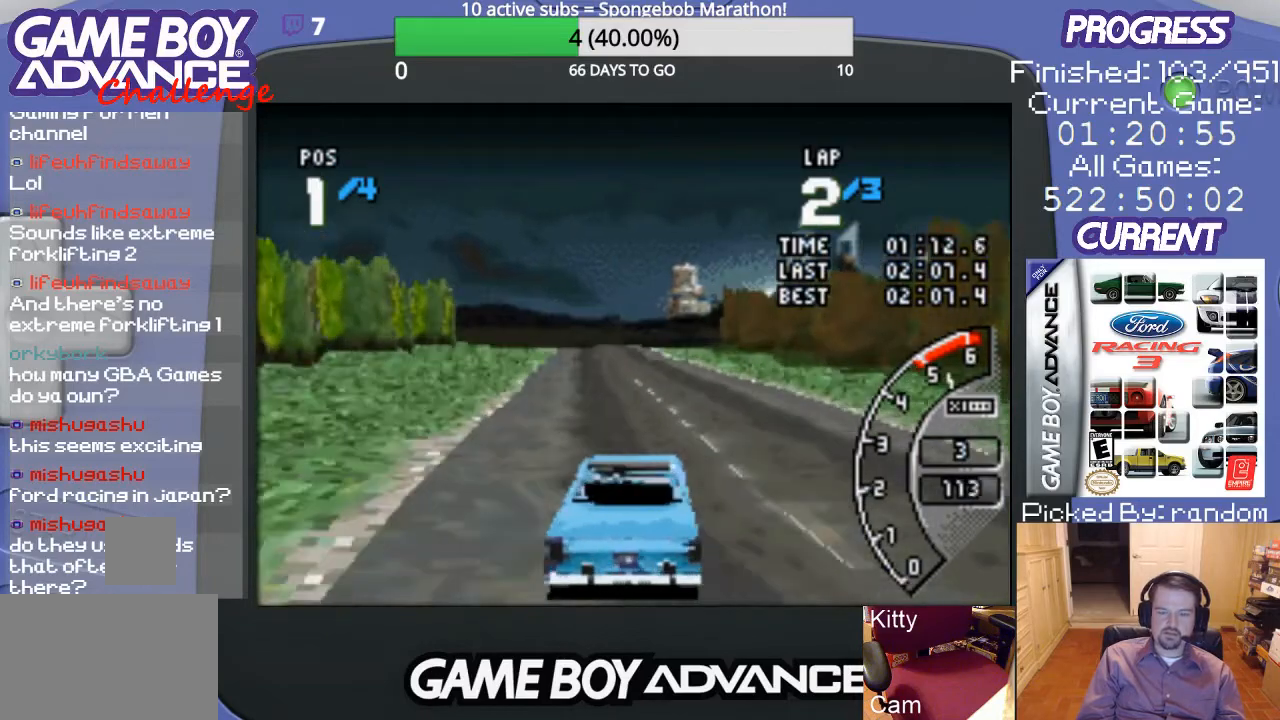
{"buttons": ["A"], "events": [[133, "DPAD_LEFT", "up"]]}
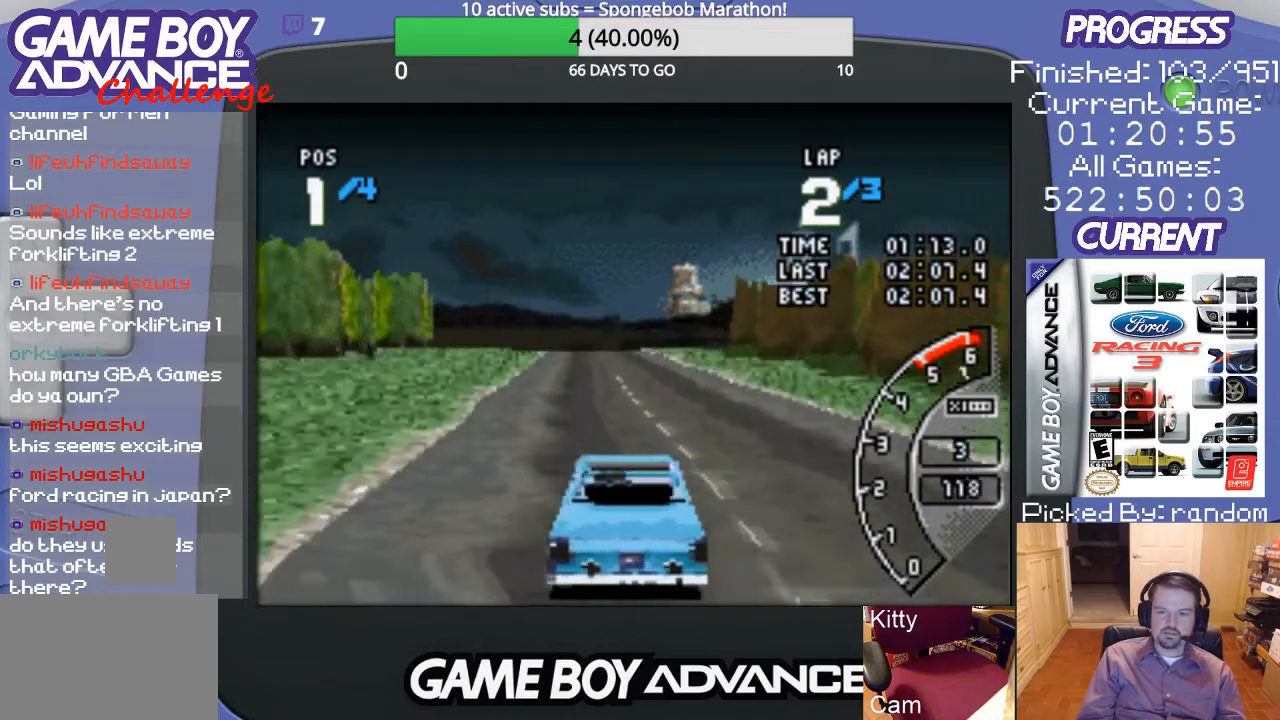
{"buttons": ["A"], "events": [[400, "DPAD_LEFT", "down"], [500, "DPAD_LEFT", "up"]]}
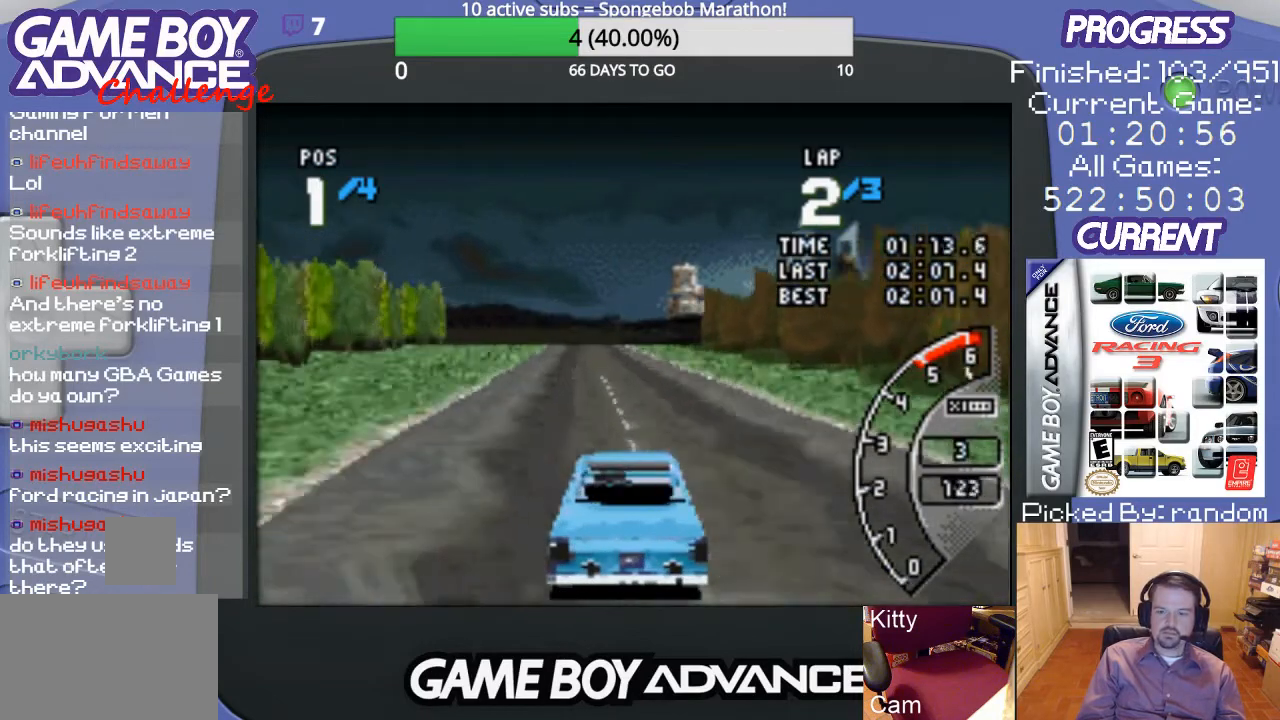
{"buttons": ["A"], "events": []}
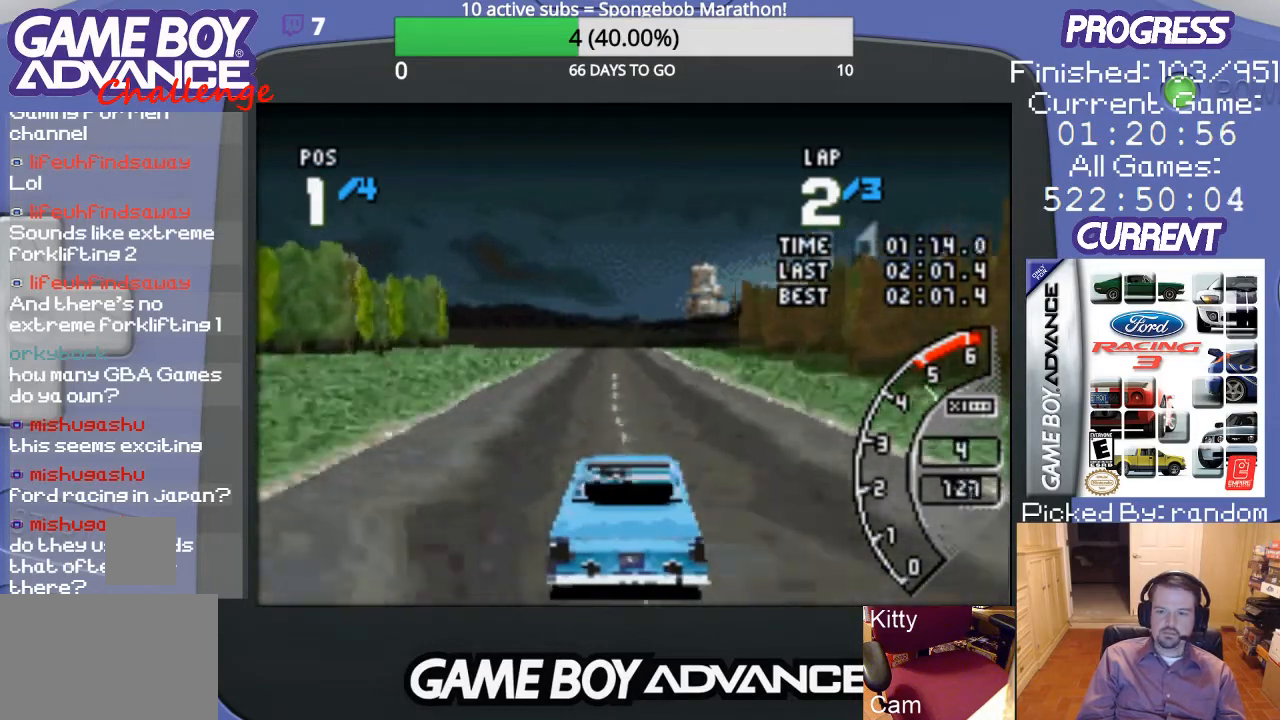
{"buttons": ["A"], "events": [[267, "DPAD_LEFT", "down"], [367, "DPAD_LEFT", "up"]]}
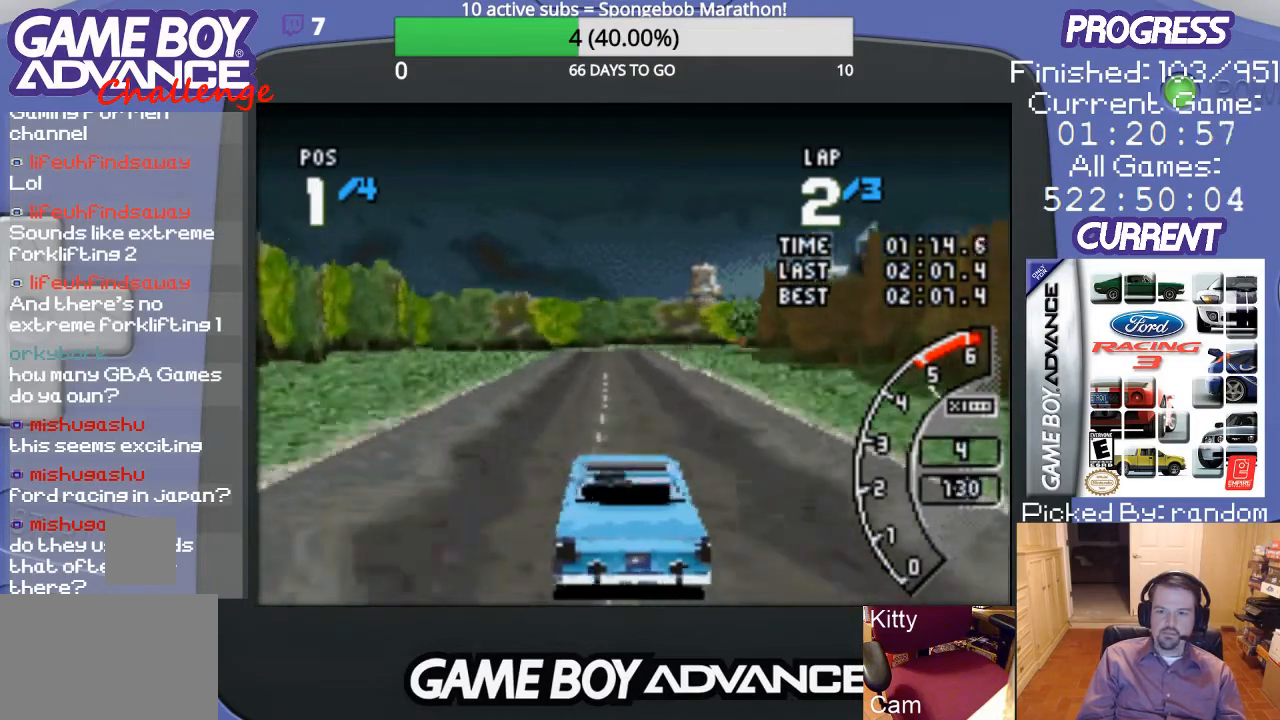
{"buttons": ["A"], "events": []}
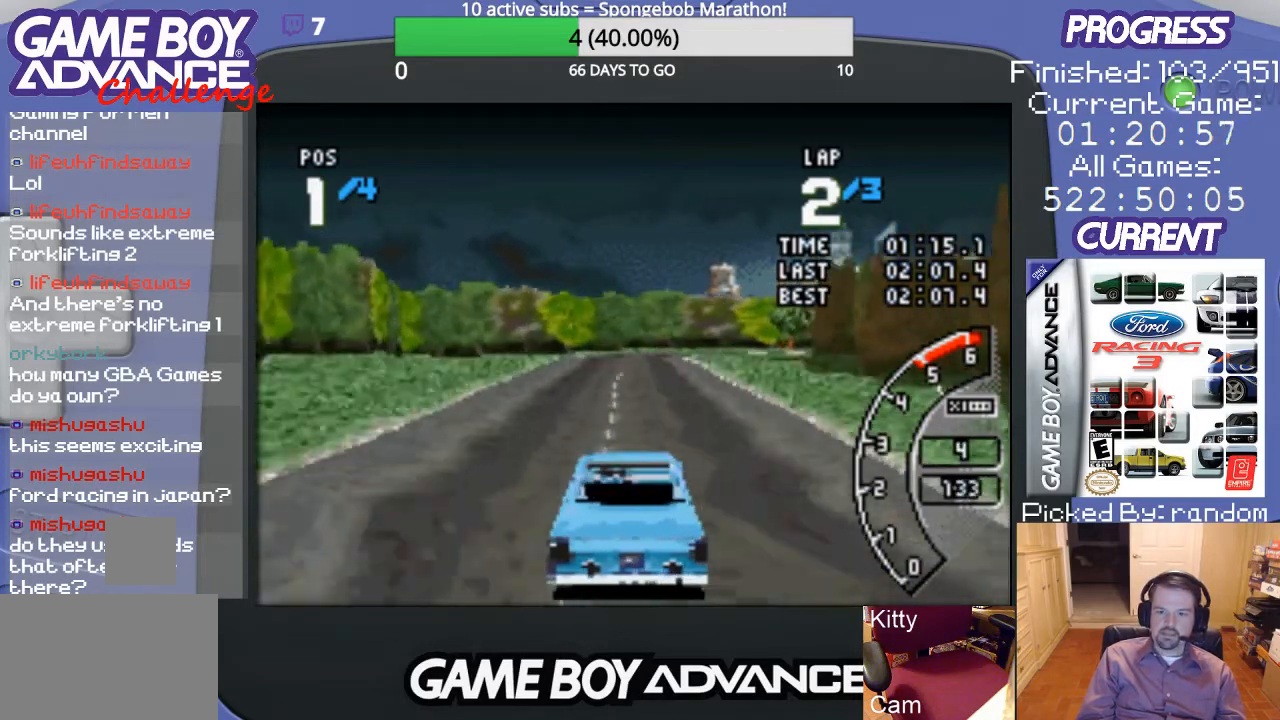
{"buttons": ["A"], "events": []}
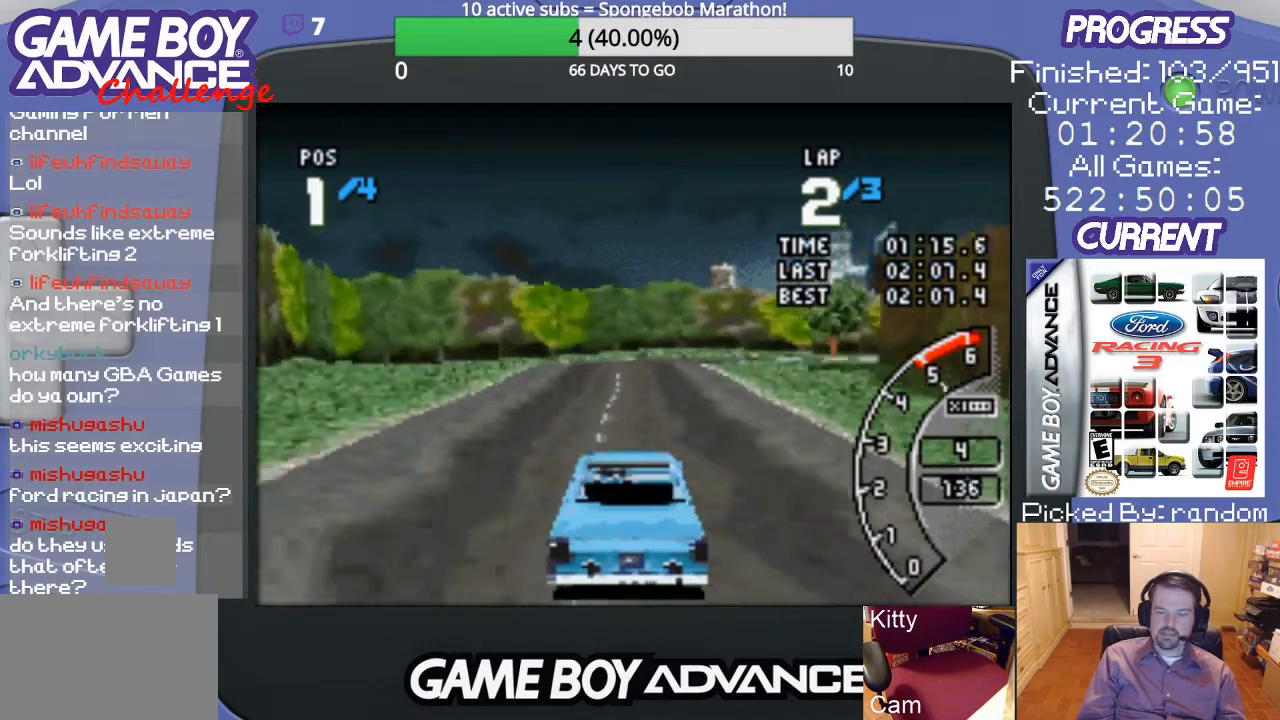
{"buttons": ["A"], "events": []}
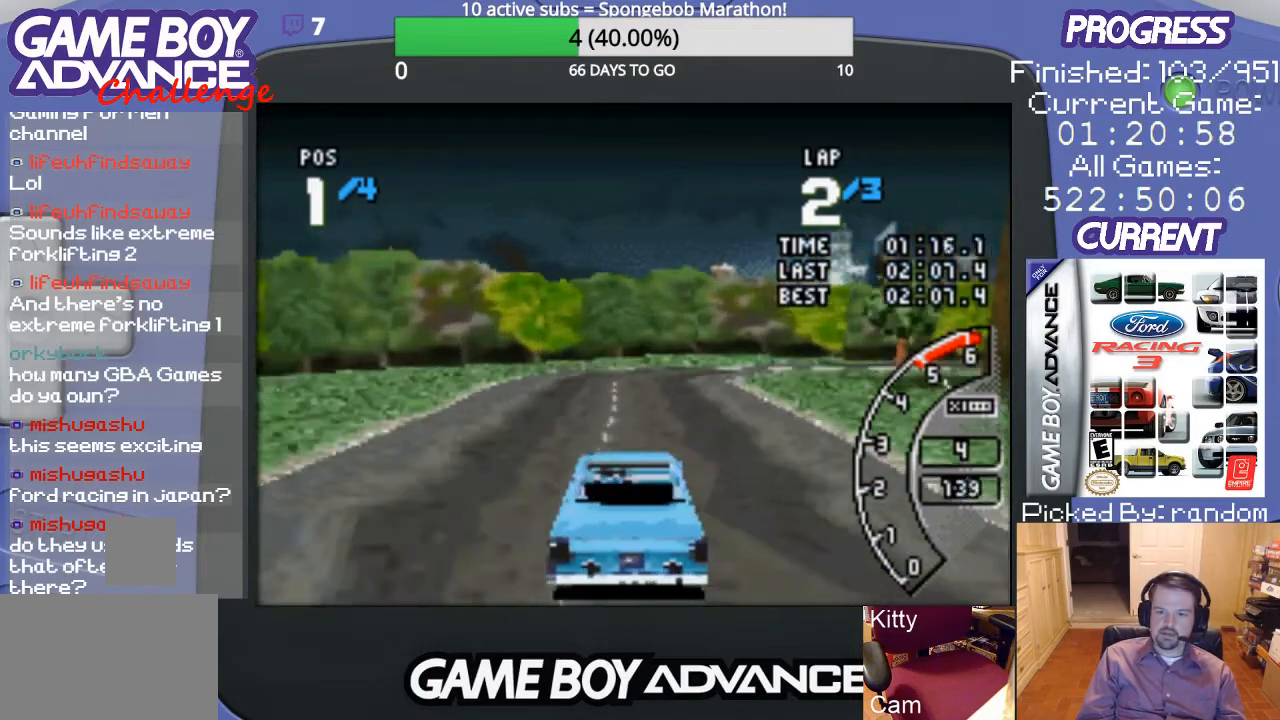
{"buttons": ["B", "DPAD_RIGHT"], "events": [[233, "DPAD_RIGHT", "down"], [433, "A", "up"], [500, "B", "down"]]}
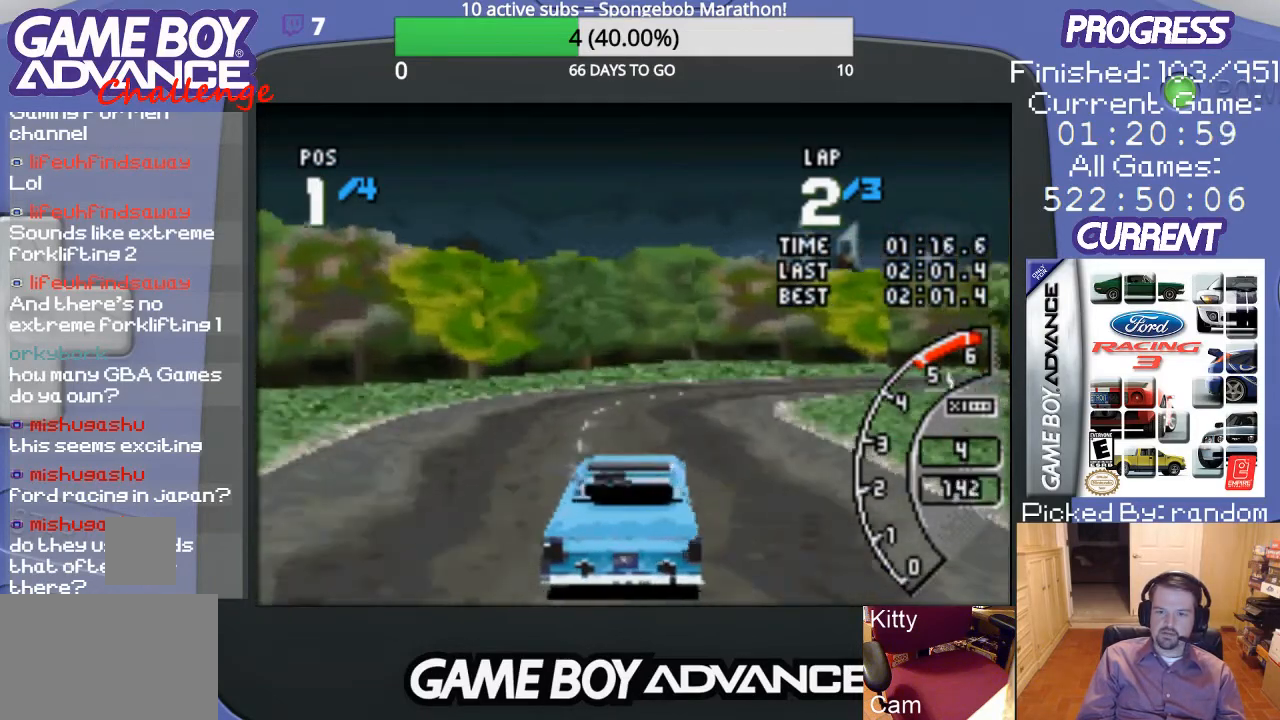
{"buttons": ["A", "DPAD_RIGHT"], "events": [[167, "B", "up"], [300, "A", "down"], [433, "DPAD_RIGHT", "up"], [500, "DPAD_RIGHT", "down"]]}